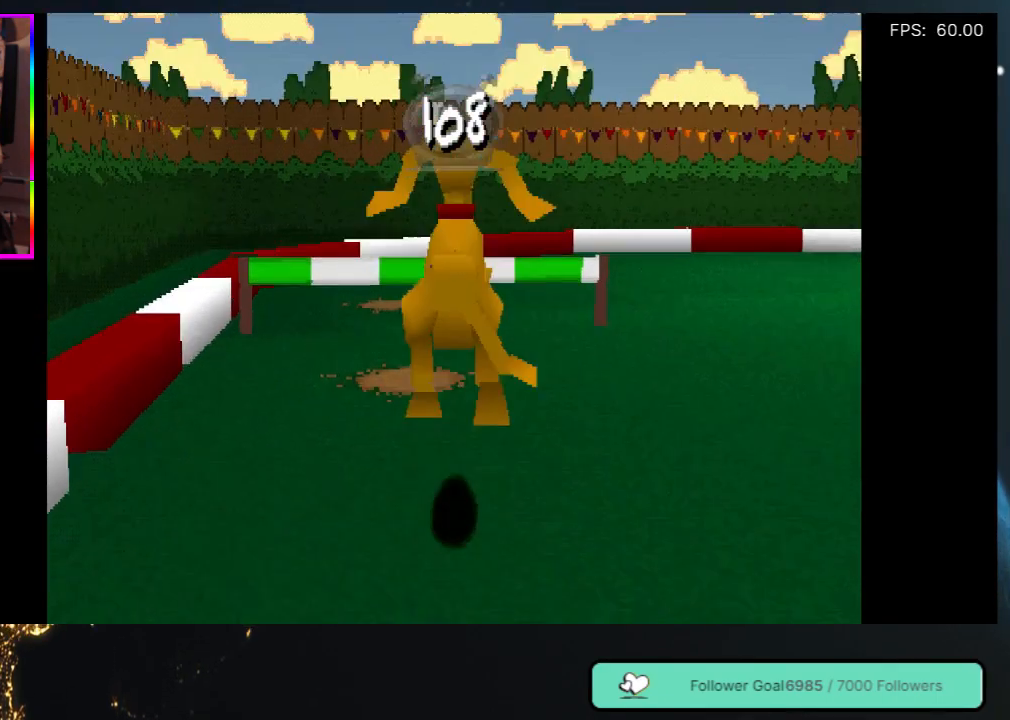
Gameplay with a controller (Xbox layout); each line is a JSON object with the inputs held at the frame after it. "events" lists button and stick changes between this image and that frame as [ms after this image, input, new state], when the widget could be followed in between. Not read: L3 R3.
{"buttons": ["DPAD_UP"], "left_stick": "center", "right_stick": "center", "events": [[183, "A", "up"]]}
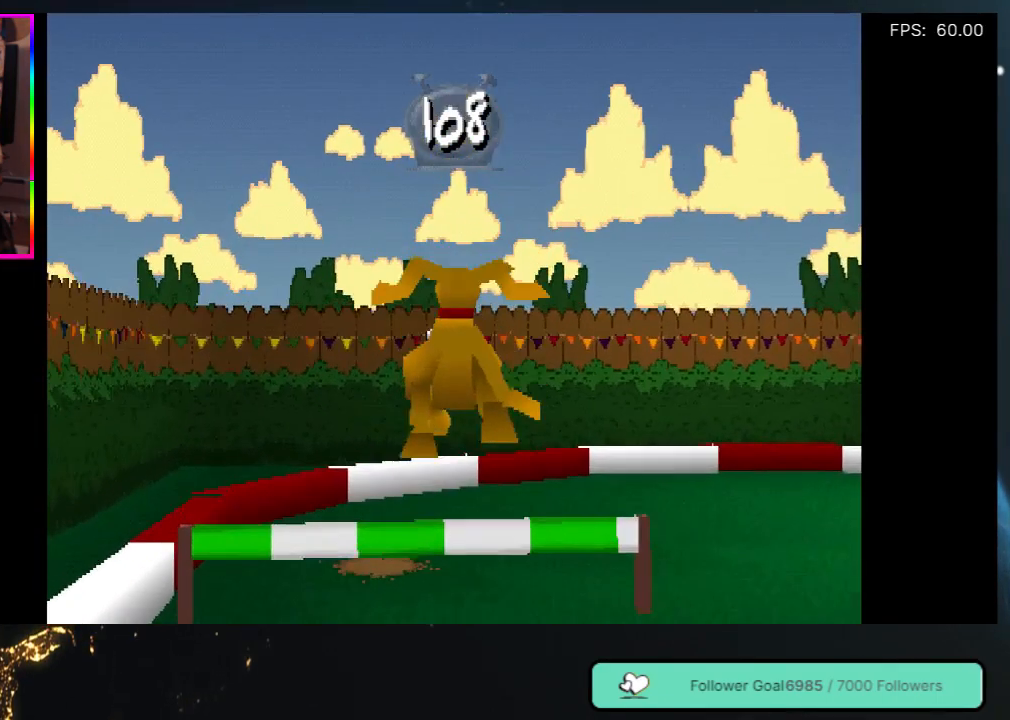
{"buttons": ["A", "DPAD_UP"], "left_stick": "center", "right_stick": "center", "events": [[383, "A", "down"]]}
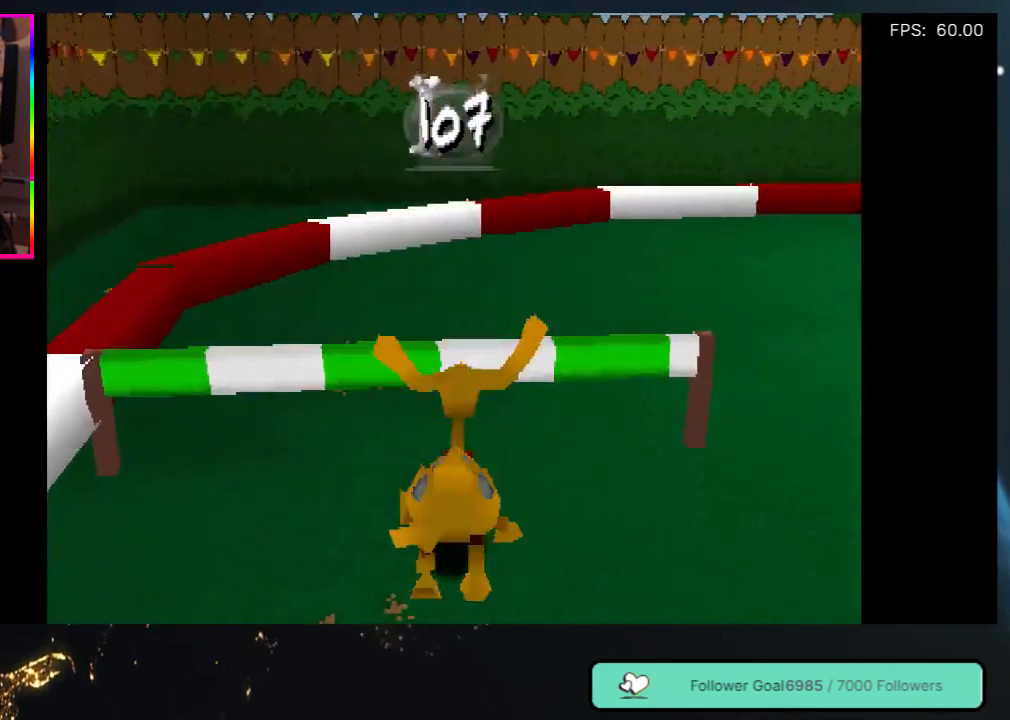
{"buttons": ["DPAD_UP"], "left_stick": "center", "right_stick": "center", "events": [[33, "A", "up"], [83, "A", "down"], [500, "A", "up"]]}
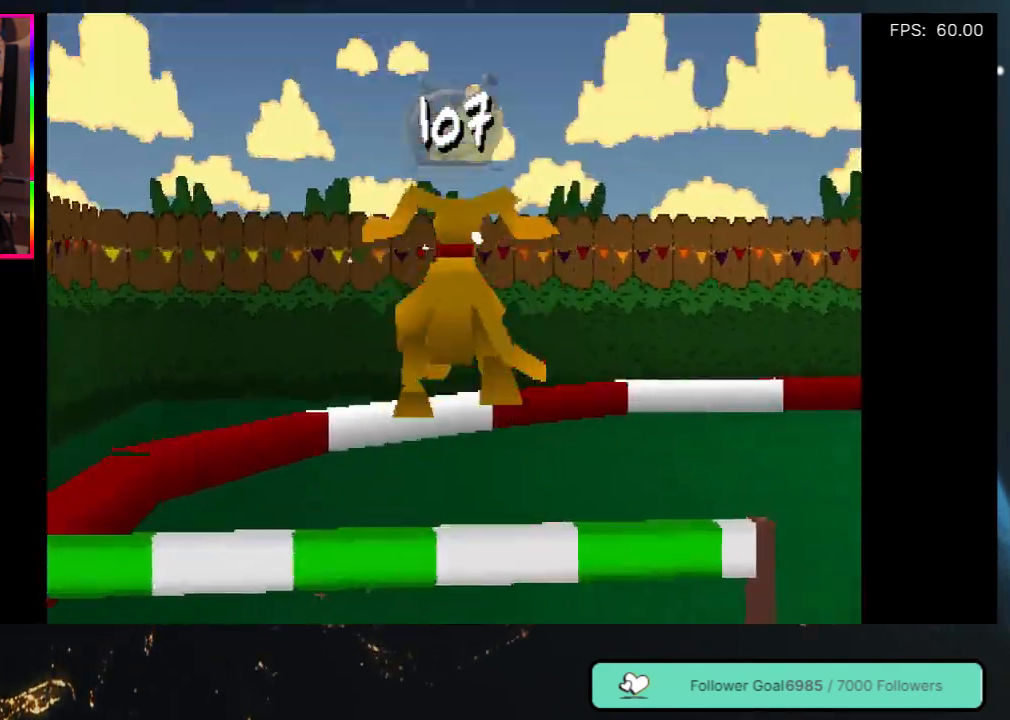
{"buttons": ["DPAD_UP"], "left_stick": "center", "right_stick": "center", "events": []}
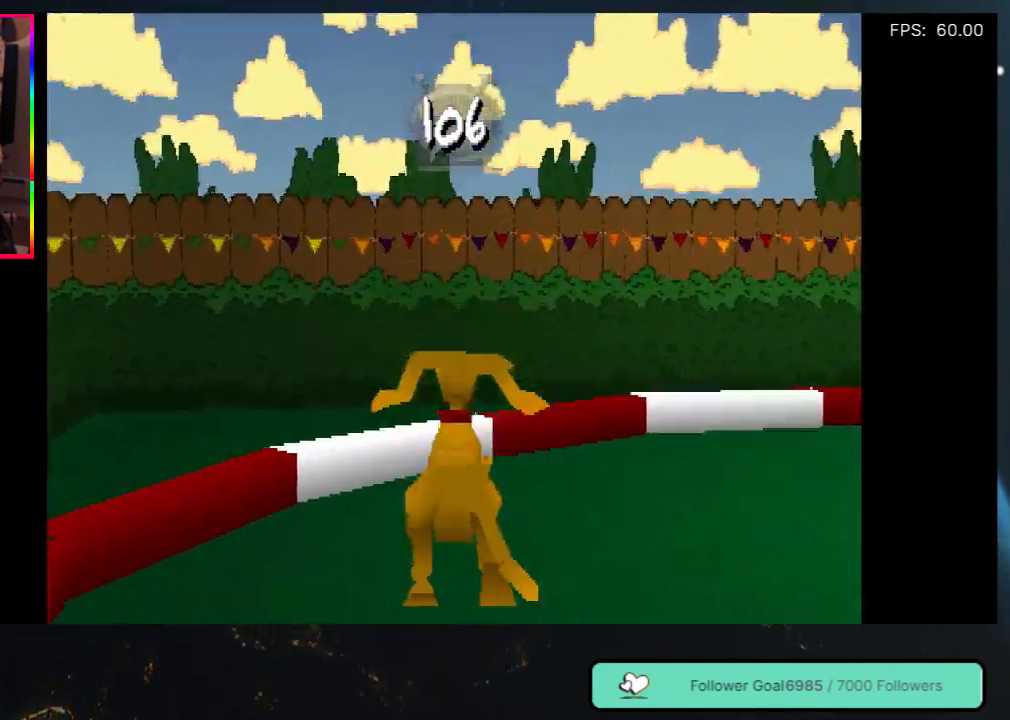
{"buttons": ["DPAD_UP", "DPAD_RIGHT"], "left_stick": "center", "right_stick": "center", "events": [[17, "DPAD_RIGHT", "down"]]}
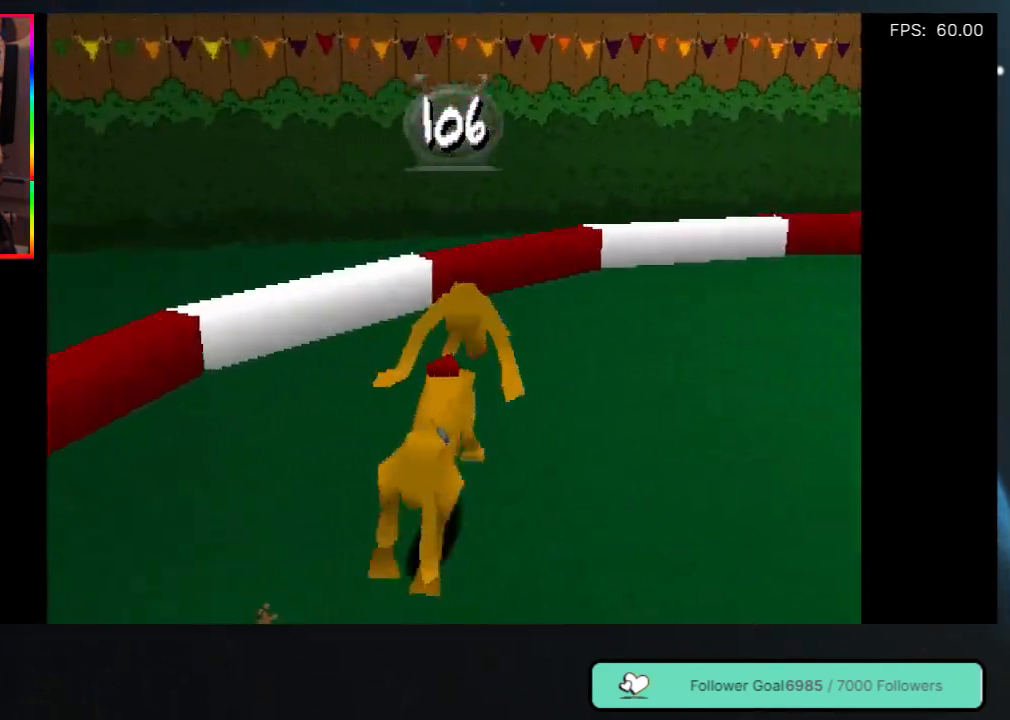
{"buttons": ["DPAD_UP", "DPAD_RIGHT"], "left_stick": "center", "right_stick": "center", "events": []}
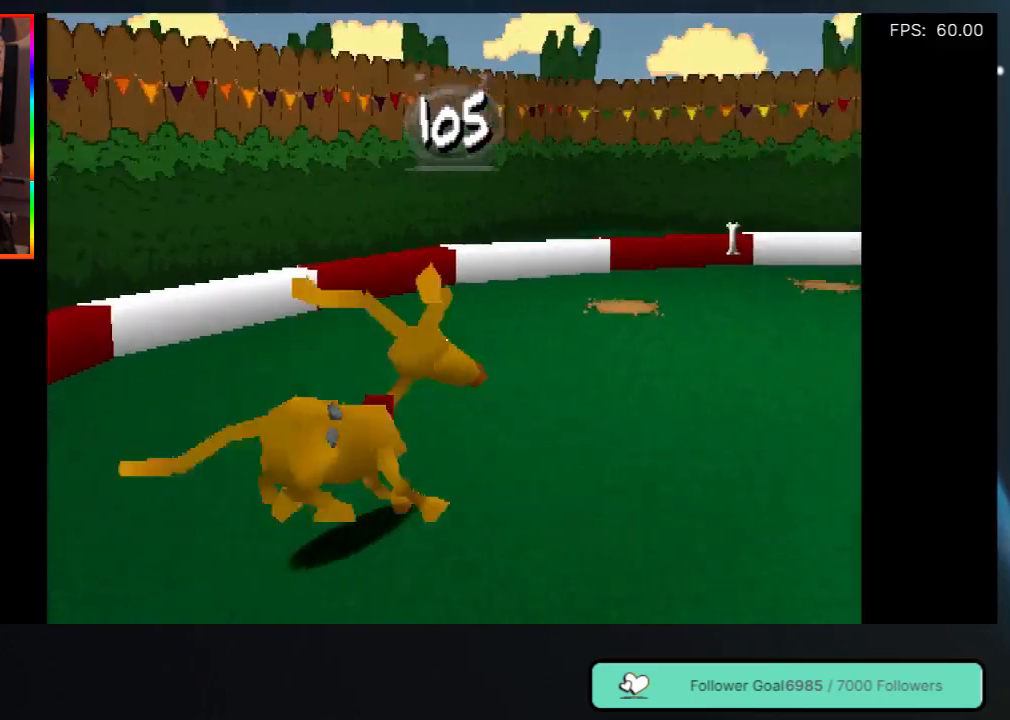
{"buttons": ["DPAD_UP"], "left_stick": "center", "right_stick": "center", "events": [[67, "DPAD_RIGHT", "up"], [233, "DPAD_RIGHT", "down"], [367, "DPAD_RIGHT", "up"]]}
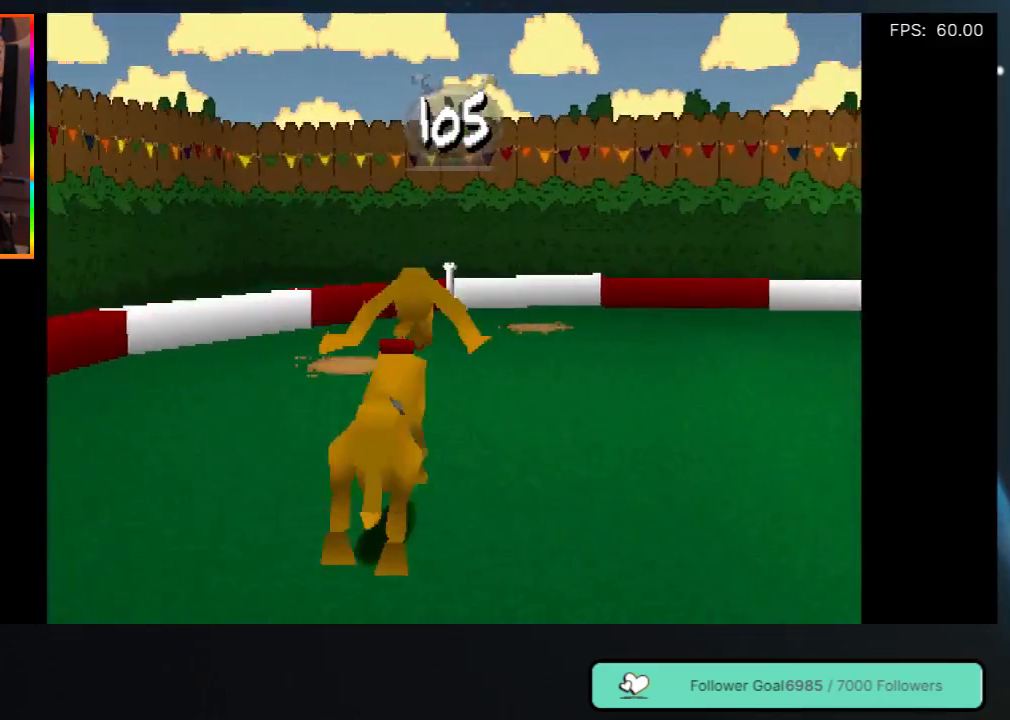
{"buttons": ["DPAD_UP"], "left_stick": "center", "right_stick": "center", "events": []}
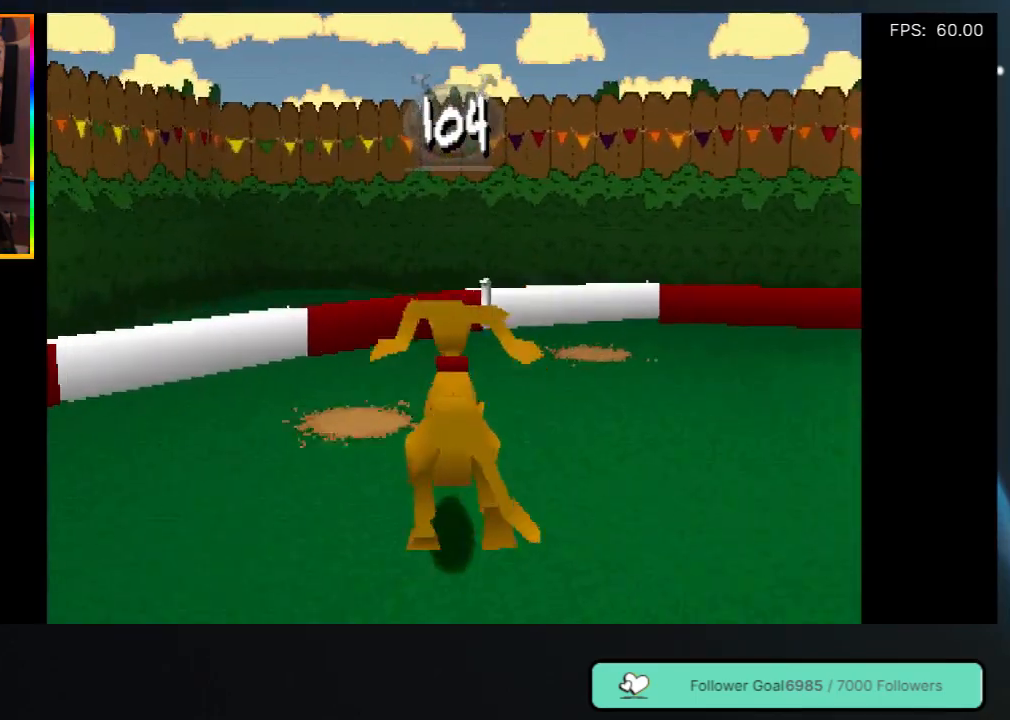
{"buttons": ["DPAD_UP", "DPAD_RIGHT"], "left_stick": "center", "right_stick": "center", "events": [[300, "DPAD_RIGHT", "down"], [450, "DPAD_RIGHT", "up"], [467, "DPAD_RIGHT", "down"]]}
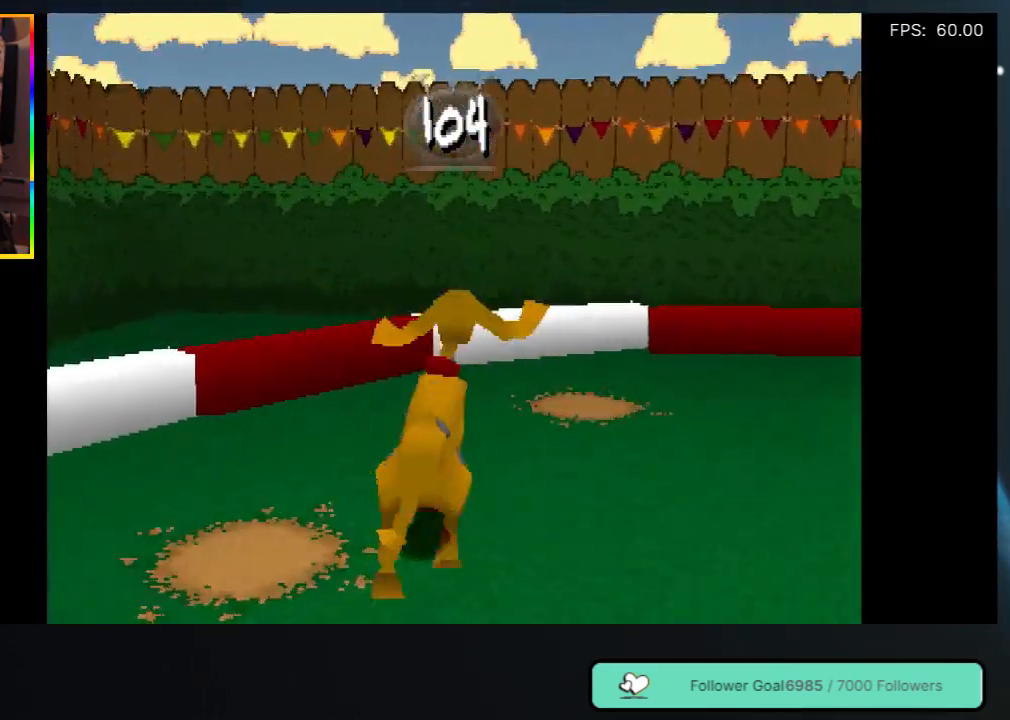
{"buttons": ["DPAD_UP", "DPAD_RIGHT"], "left_stick": "center", "right_stick": "center", "events": [[133, "DPAD_RIGHT", "up"], [367, "DPAD_RIGHT", "down"]]}
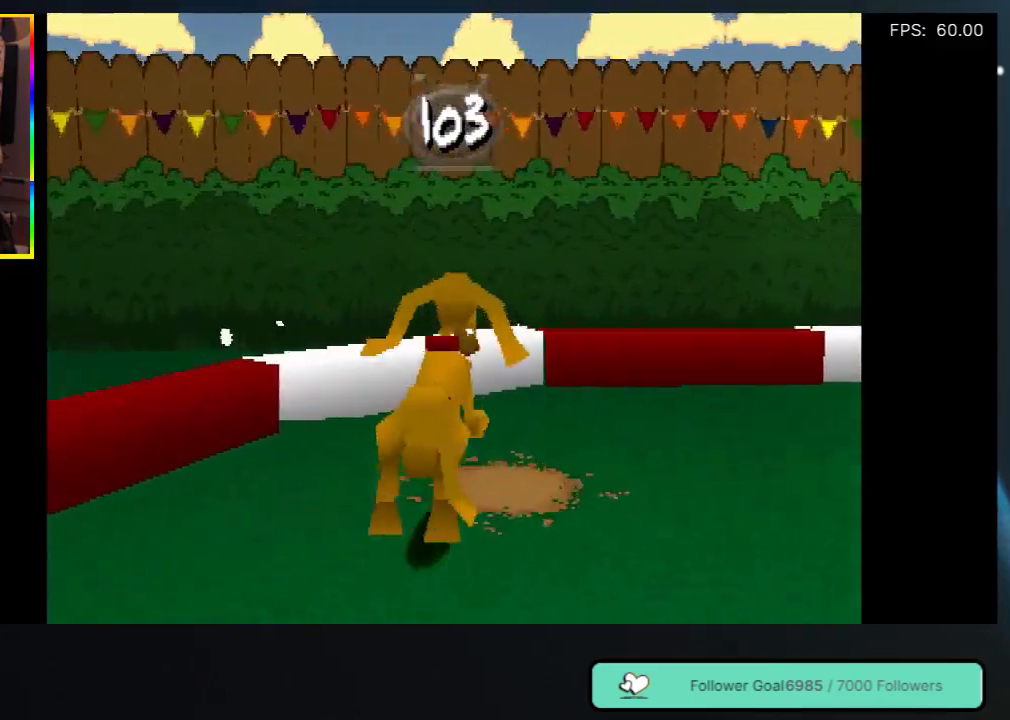
{"buttons": ["DPAD_UP", "DPAD_RIGHT"], "left_stick": "center", "right_stick": "center", "events": []}
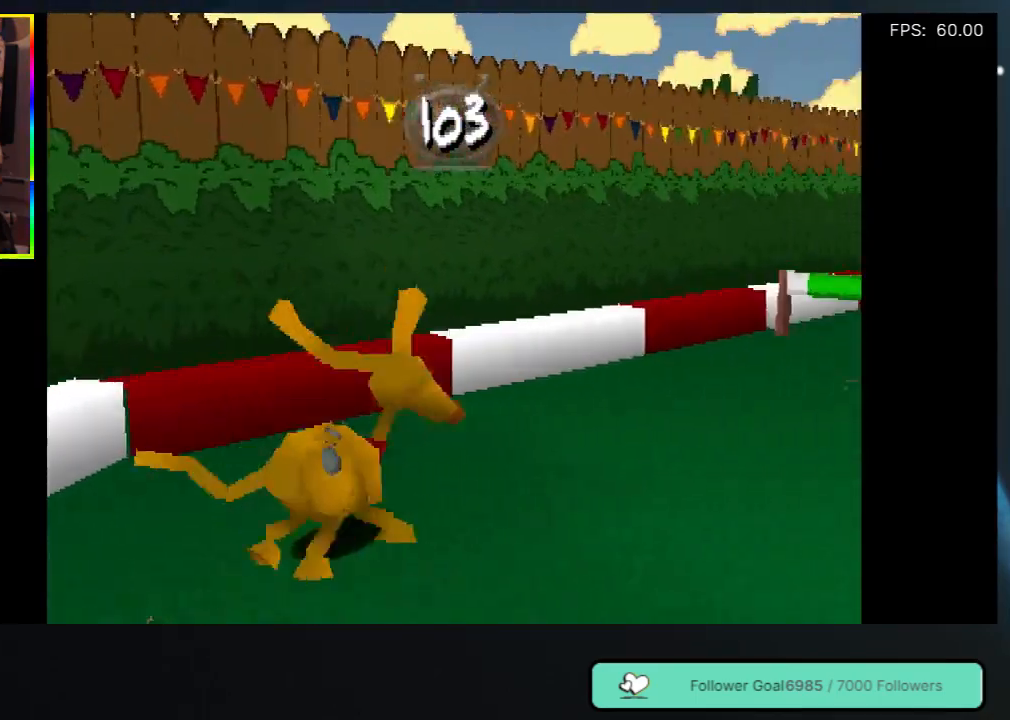
{"buttons": ["DPAD_UP"], "left_stick": "center", "right_stick": "center", "events": [[333, "DPAD_RIGHT", "up"]]}
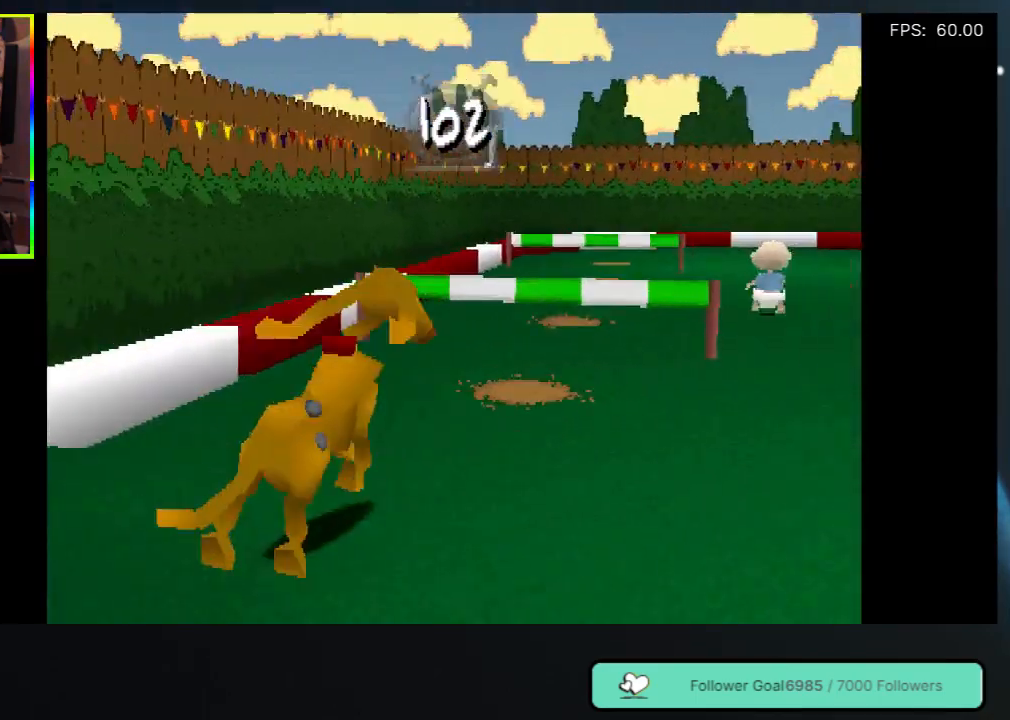
{"buttons": ["DPAD_UP"], "left_stick": "center", "right_stick": "center", "events": [[50, "DPAD_RIGHT", "down"], [267, "DPAD_RIGHT", "up"]]}
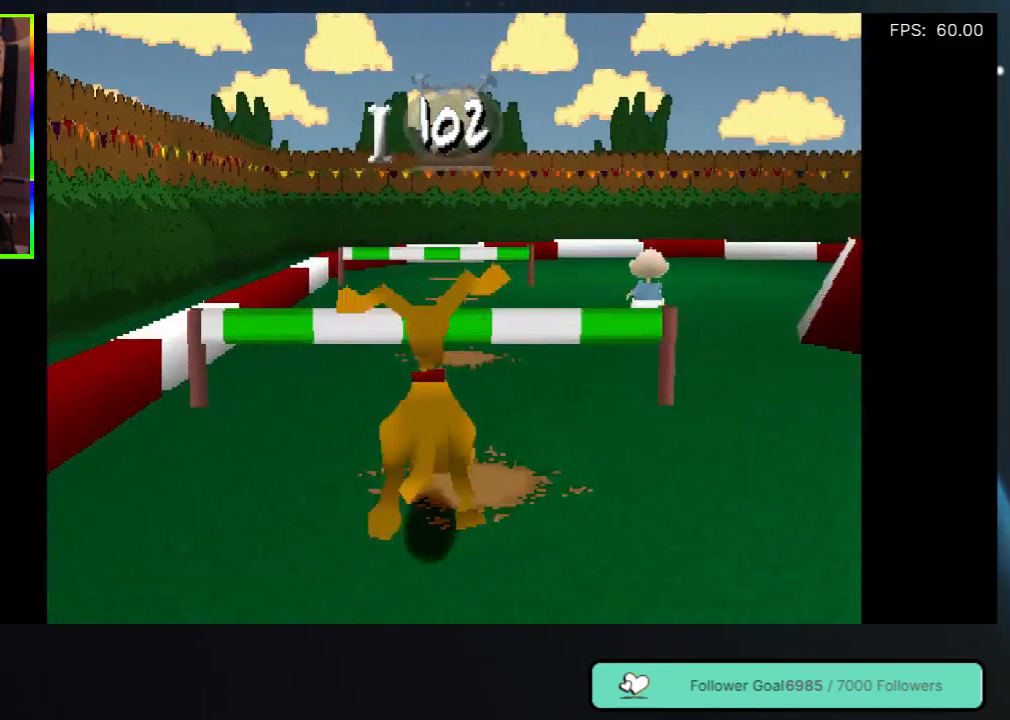
{"buttons": ["A", "DPAD_UP"], "left_stick": "center", "right_stick": "center", "events": [[100, "A", "down"]]}
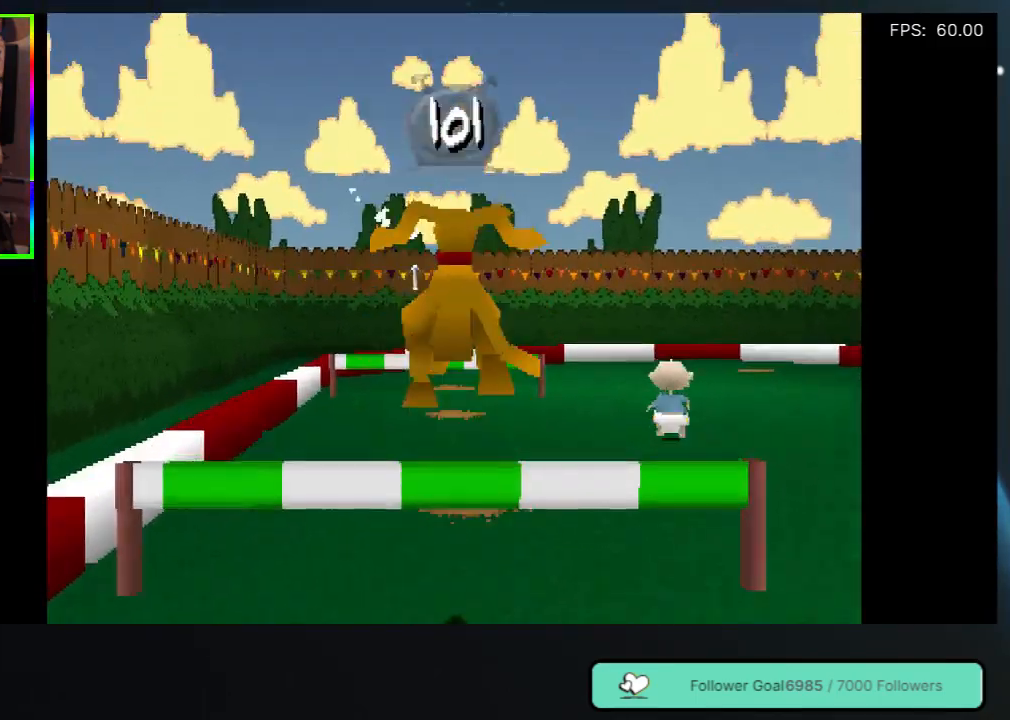
{"buttons": ["DPAD_UP"], "left_stick": "center", "right_stick": "center", "events": [[183, "A", "up"]]}
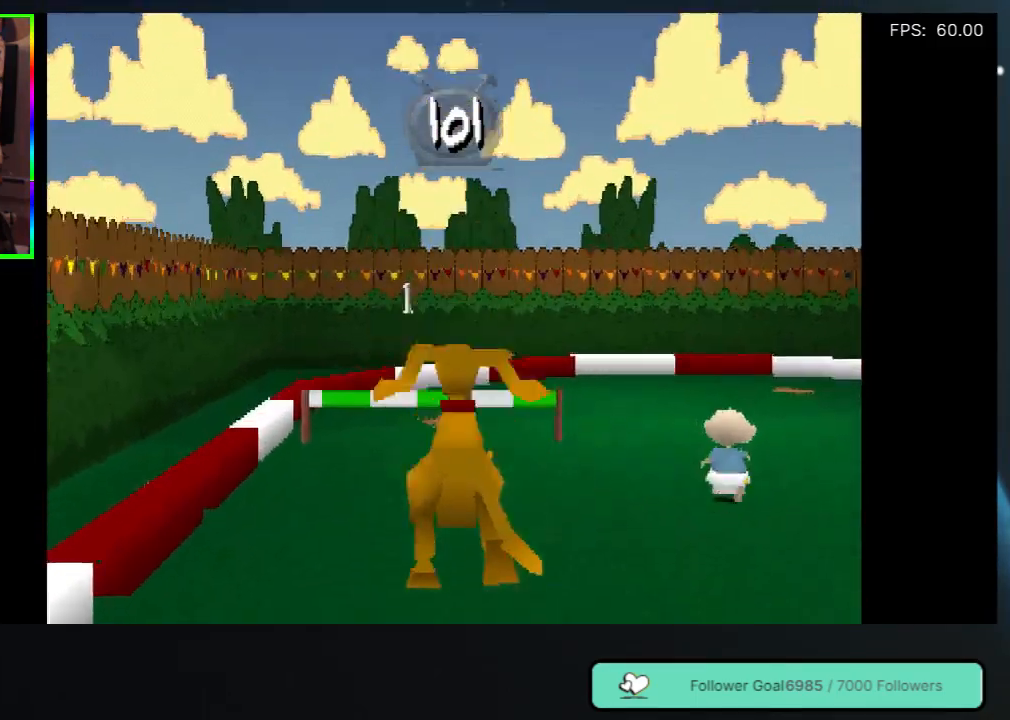
{"buttons": ["DPAD_UP"], "left_stick": "center", "right_stick": "center", "events": [[267, "DPAD_LEFT", "down"], [367, "DPAD_LEFT", "up"]]}
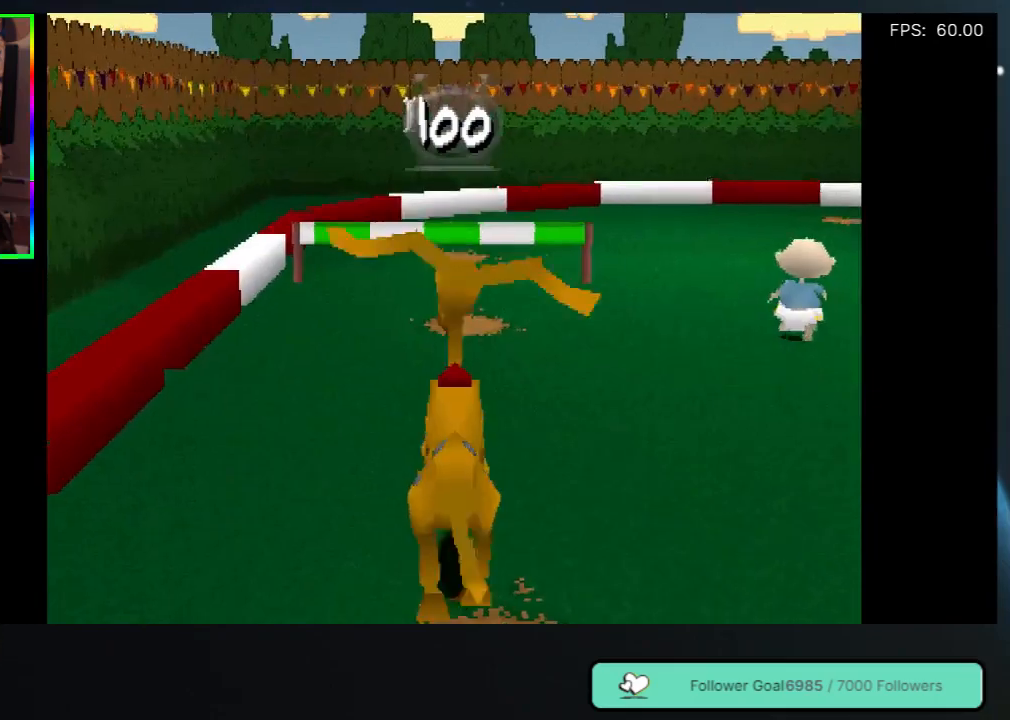
{"buttons": ["DPAD_UP"], "left_stick": "center", "right_stick": "center", "events": [[267, "DPAD_LEFT", "down"], [383, "DPAD_LEFT", "up"]]}
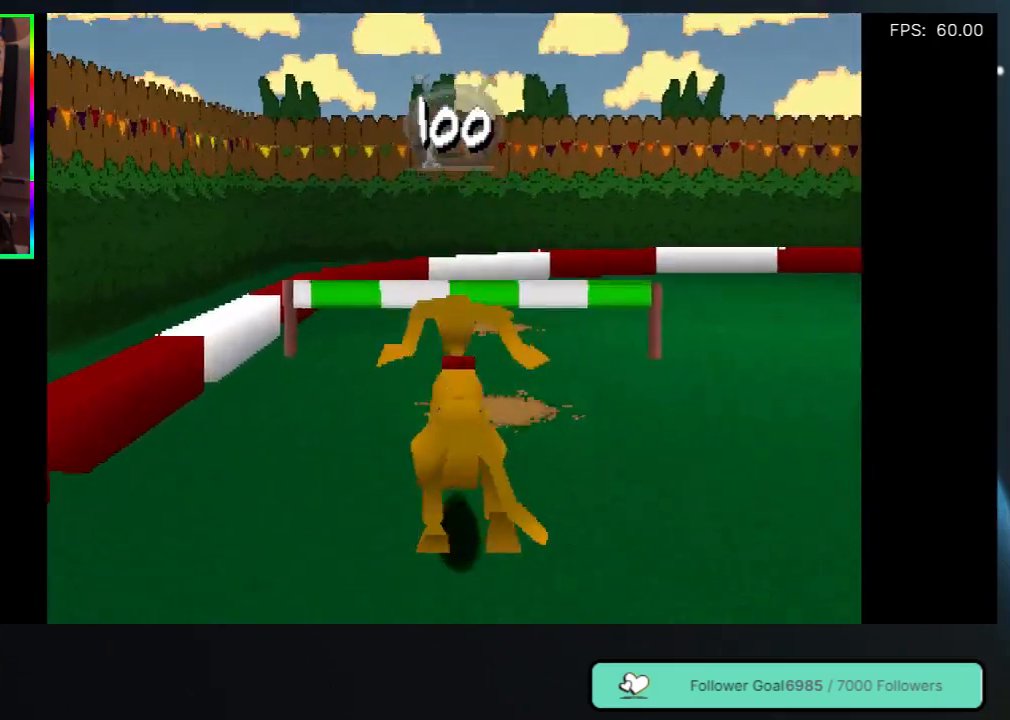
{"buttons": ["DPAD_UP"], "left_stick": "center", "right_stick": "center", "events": []}
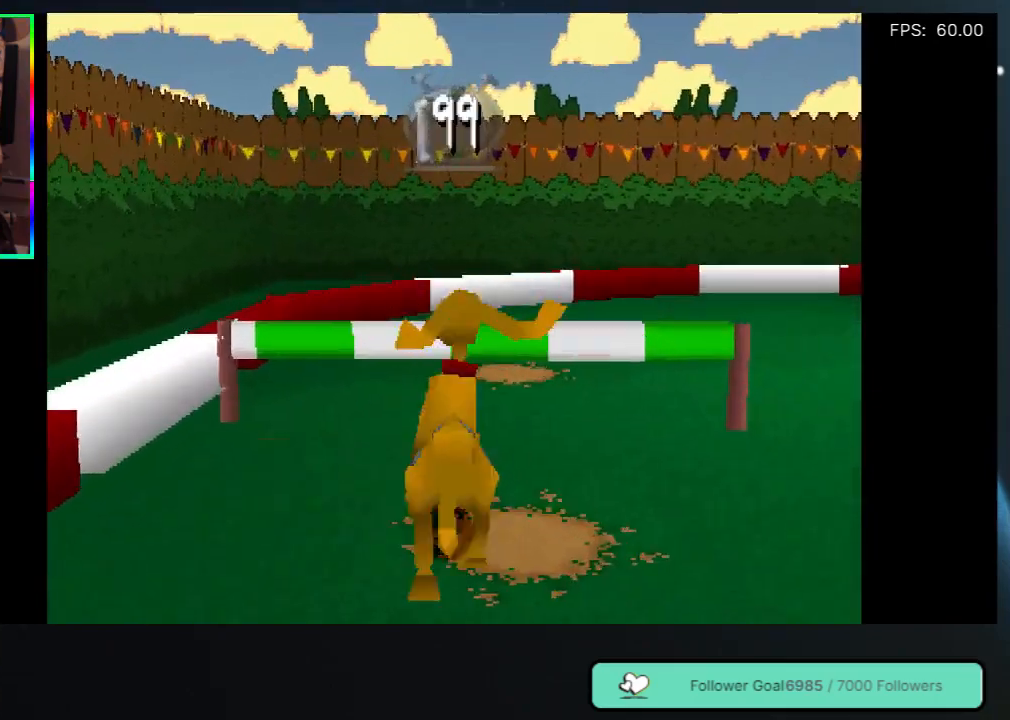
{"buttons": ["A", "DPAD_UP"], "left_stick": "center", "right_stick": "center", "events": [[17, "A", "down"]]}
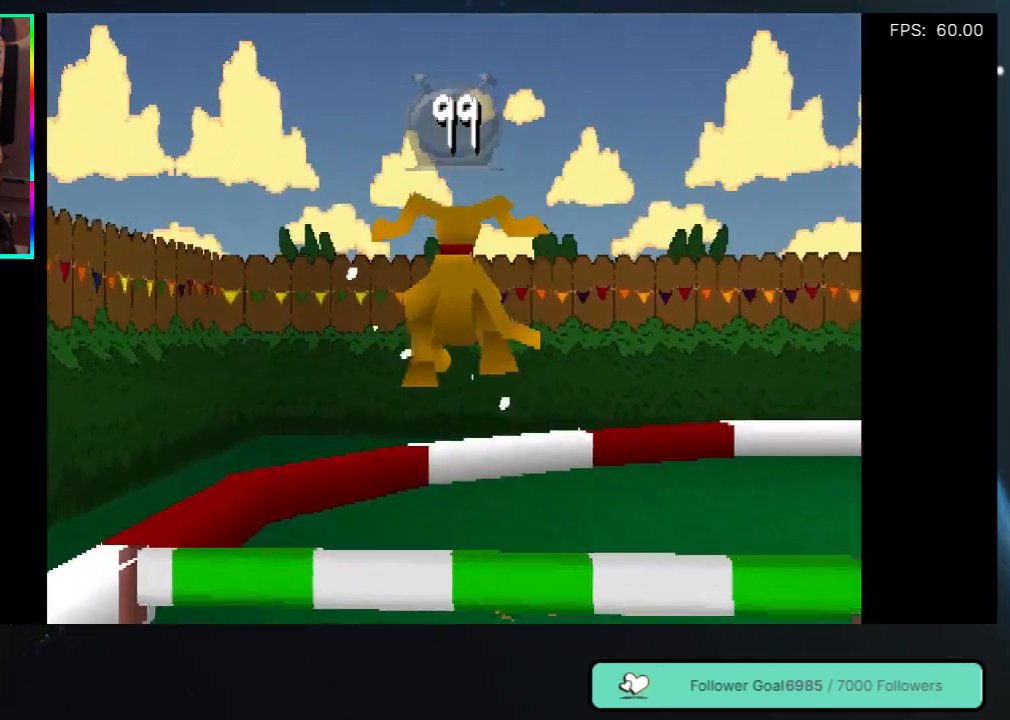
{"buttons": ["DPAD_UP", "DPAD_RIGHT"], "left_stick": "center", "right_stick": "center", "events": [[183, "A", "up"], [267, "DPAD_RIGHT", "down"]]}
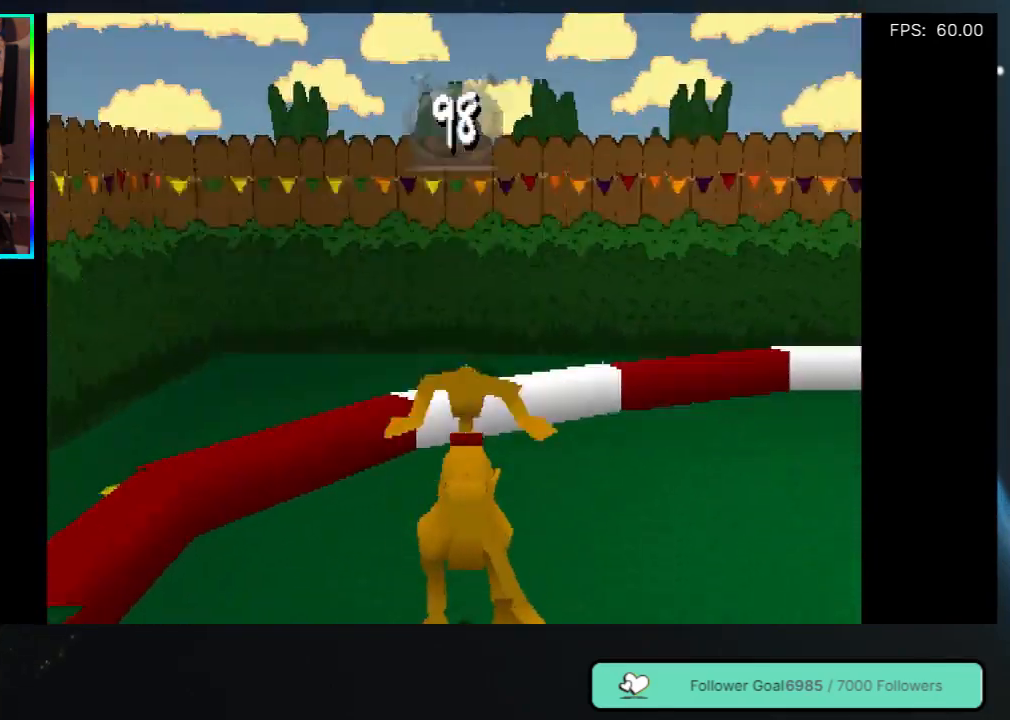
{"buttons": ["DPAD_UP", "DPAD_RIGHT"], "left_stick": "center", "right_stick": "center", "events": []}
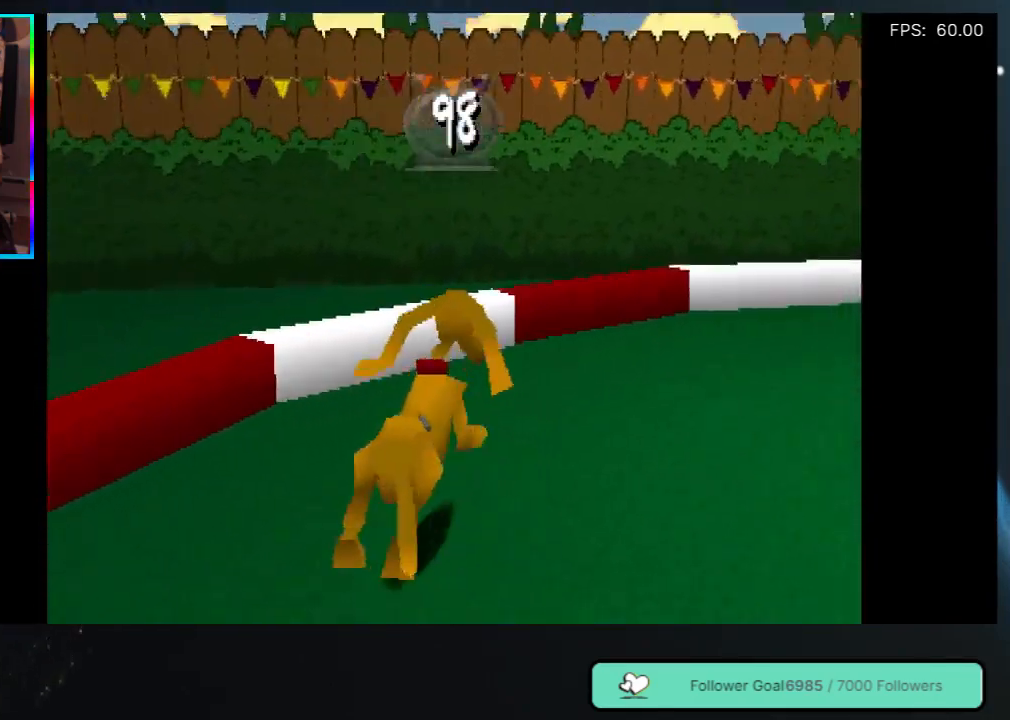
{"buttons": ["DPAD_UP", "DPAD_RIGHT"], "left_stick": "center", "right_stick": "center", "events": []}
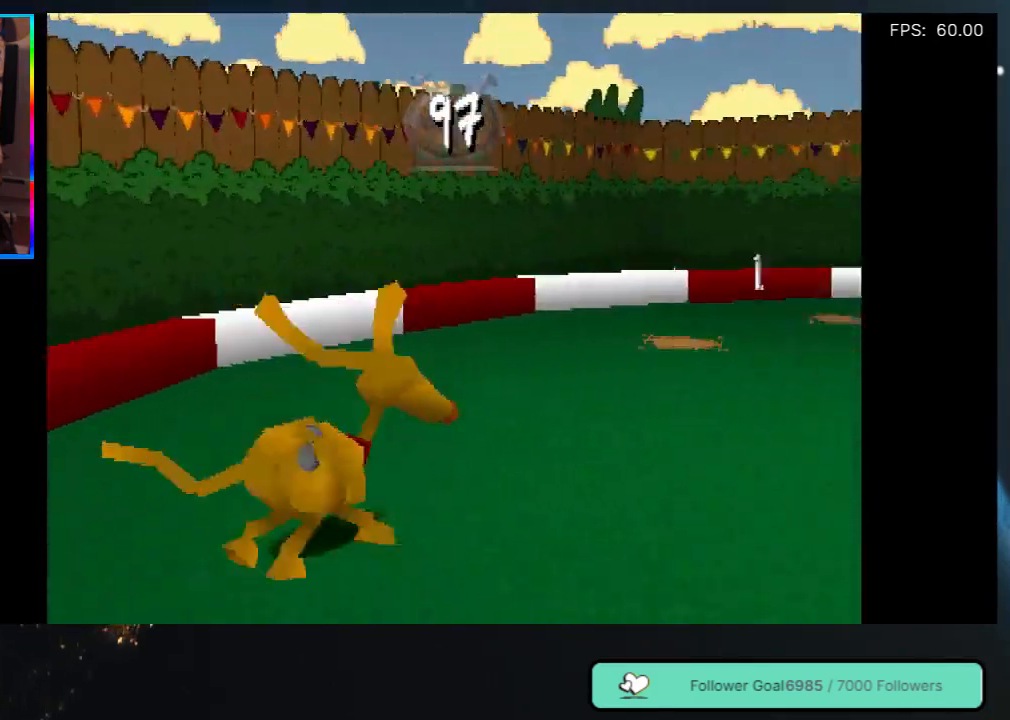
{"buttons": ["DPAD_UP"], "left_stick": "center", "right_stick": "center", "events": [[67, "DPAD_RIGHT", "up"]]}
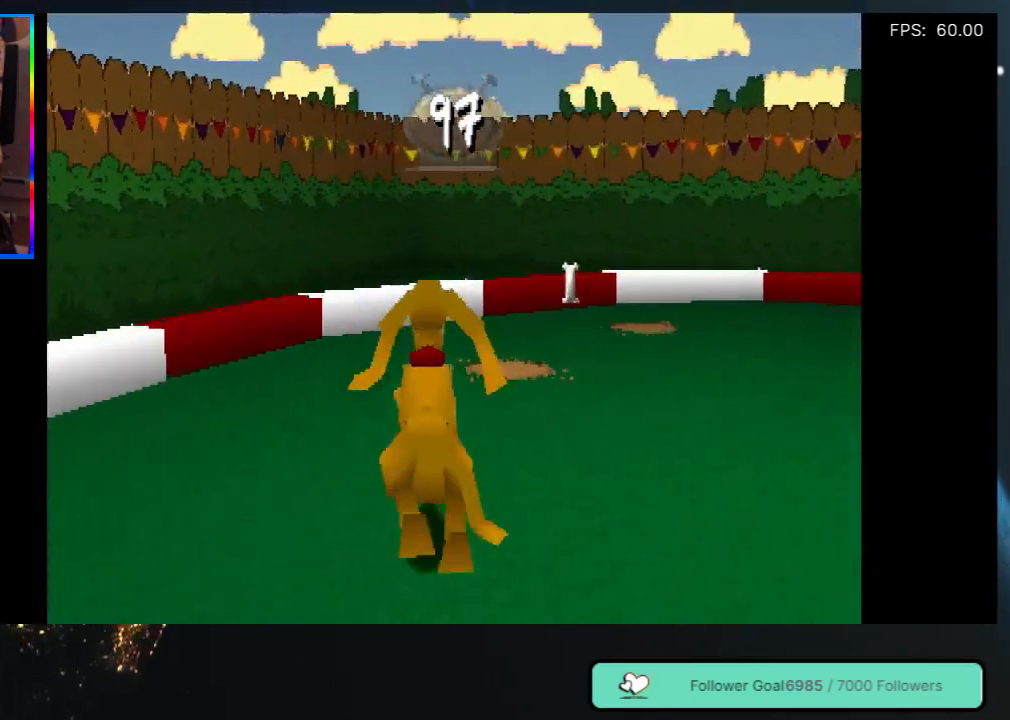
{"buttons": ["DPAD_UP"], "left_stick": "center", "right_stick": "center", "events": [[167, "DPAD_RIGHT", "down"], [333, "DPAD_RIGHT", "up"]]}